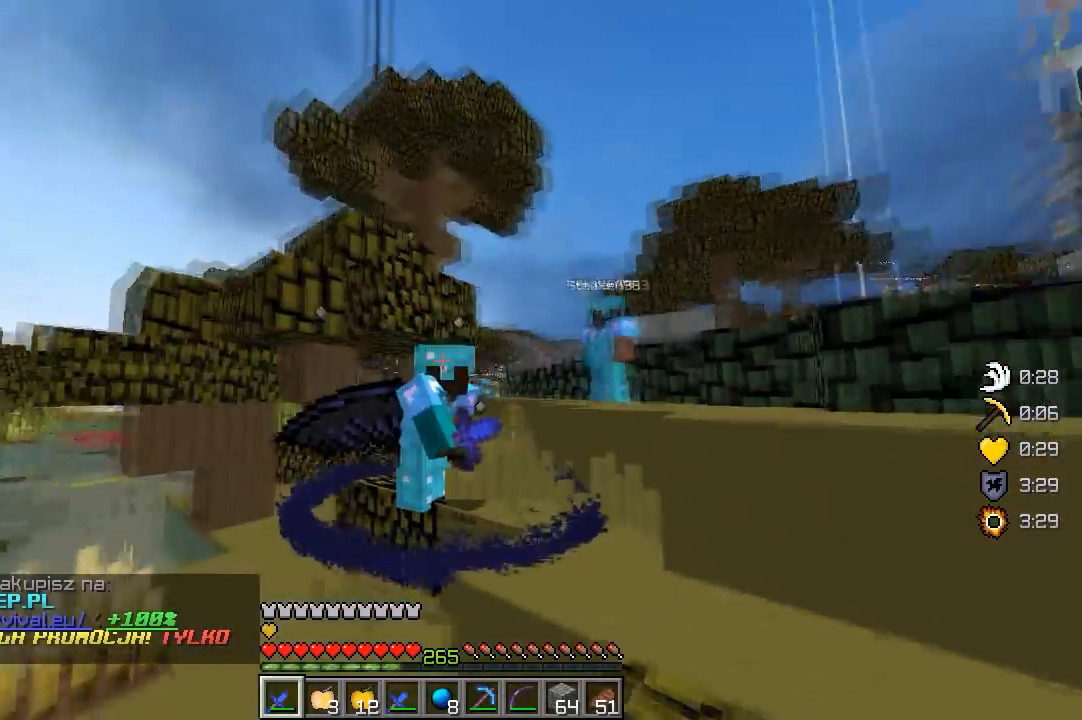
Gameplay with keyboard and mouse; each line is a JSON object with the keys and mouse buttons held at the frame after it. "events" lists presses ("down") and releases ("up") of "a", "d", "s", "w", "mouse_left" and "mouse_right" between this image and that frame as [ms after this image, input, new state], when the widget could be followed in between. "mouse_left", "mouse_right" = the "left", "right" buttons of the "mouse" list. No other keys are recorded. Fast repeated clicks can show as one long hold. Mouse movement is not recorded.
{"keys": [], "mouse": ["right"], "events": []}
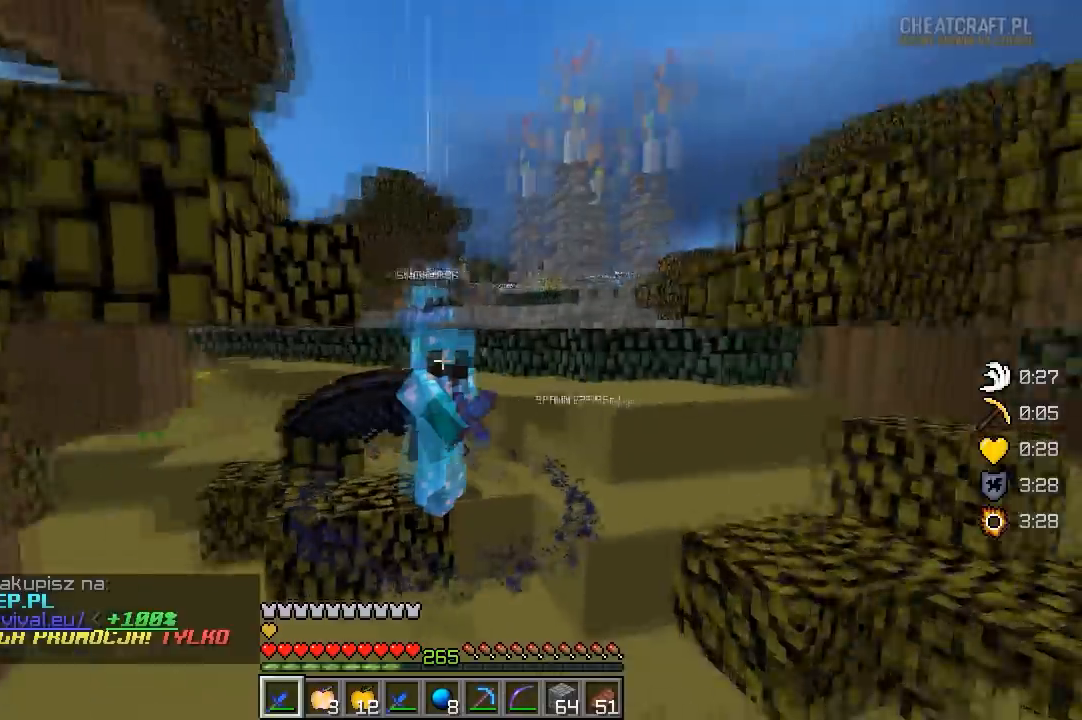
{"keys": [], "mouse": ["right"], "events": []}
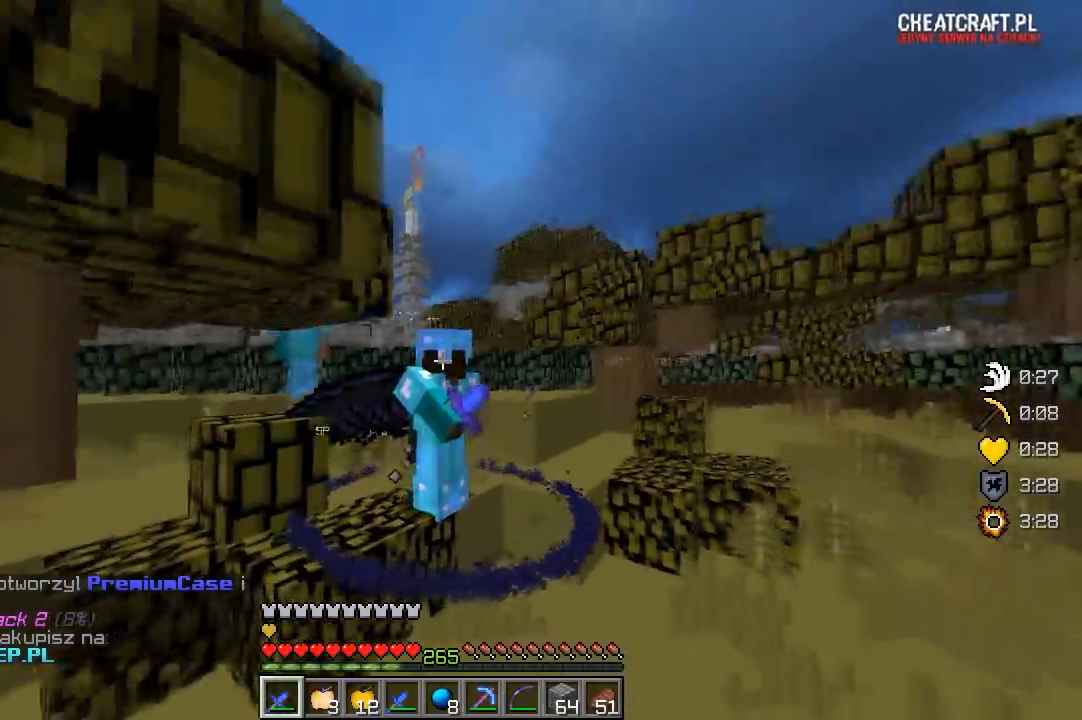
{"keys": [], "mouse": ["right"], "events": []}
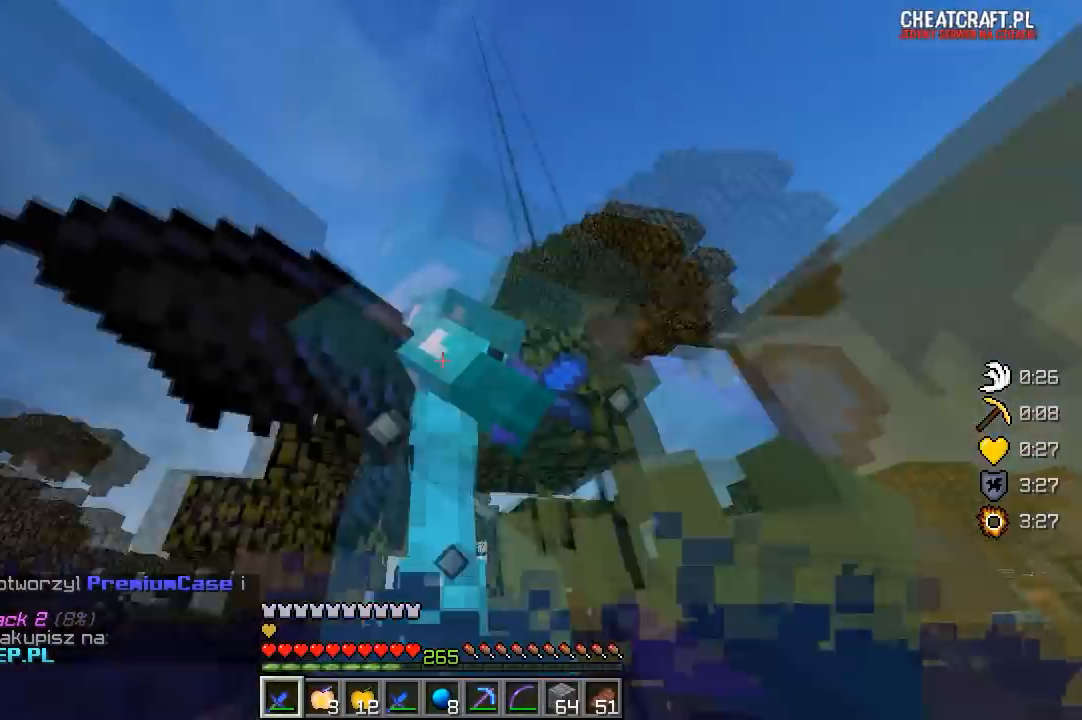
{"keys": [], "mouse": ["right"], "events": []}
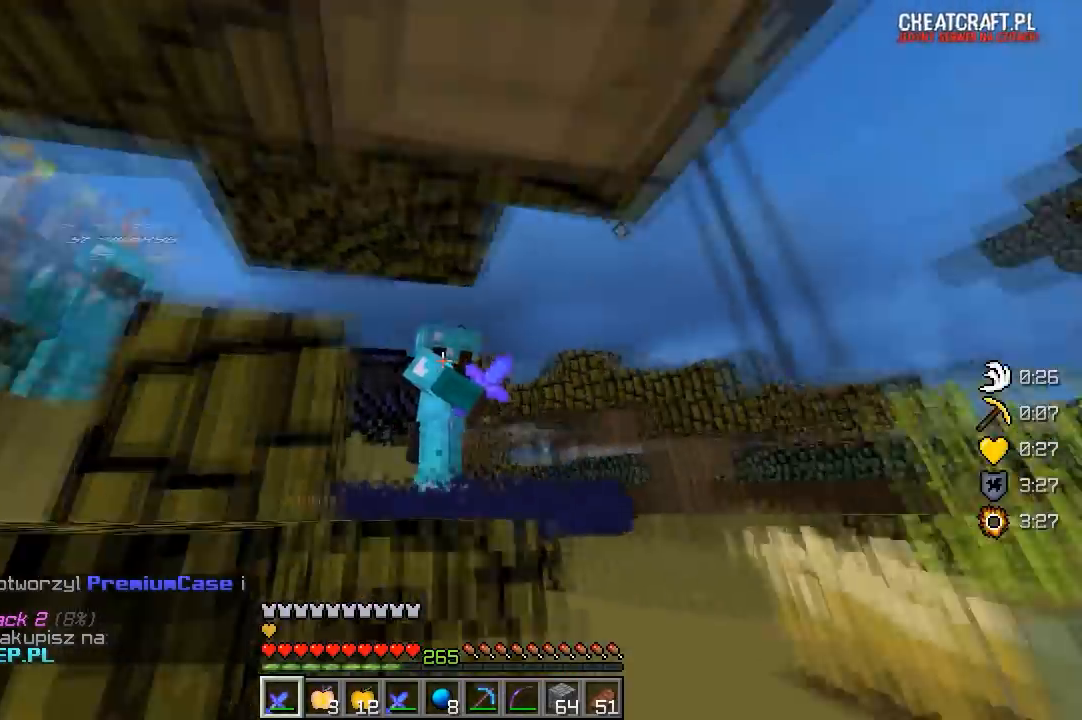
{"keys": ["w"], "mouse": []}
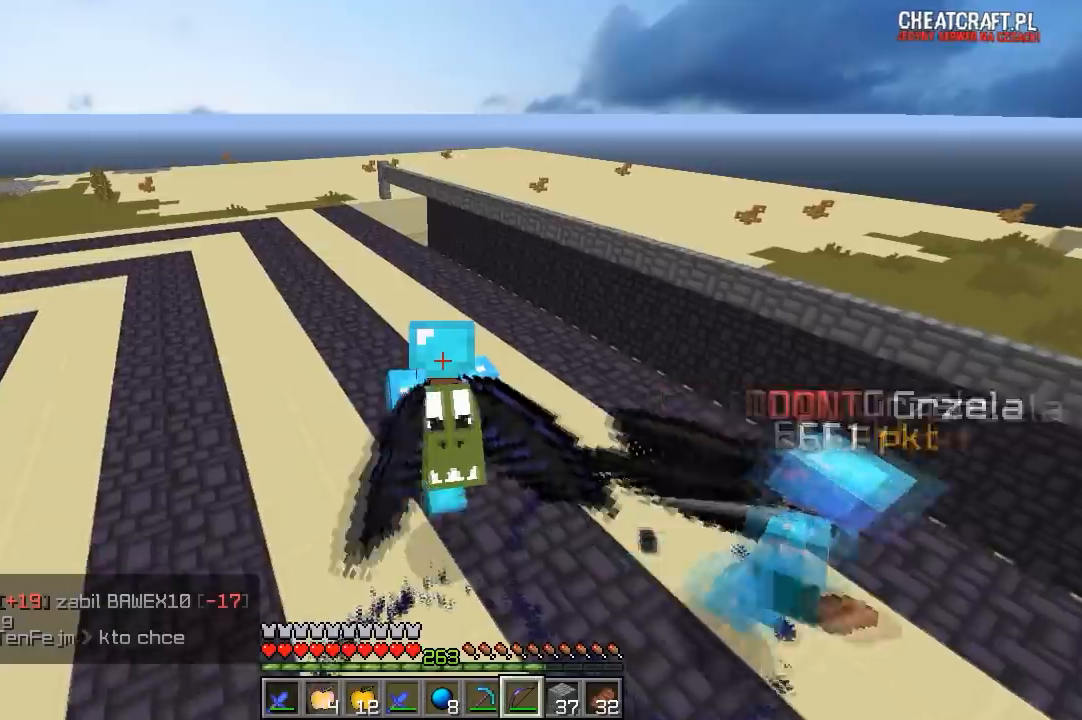
{"keys": ["d", "w"], "mouse": [], "events": [[283, "d", "down"]]}
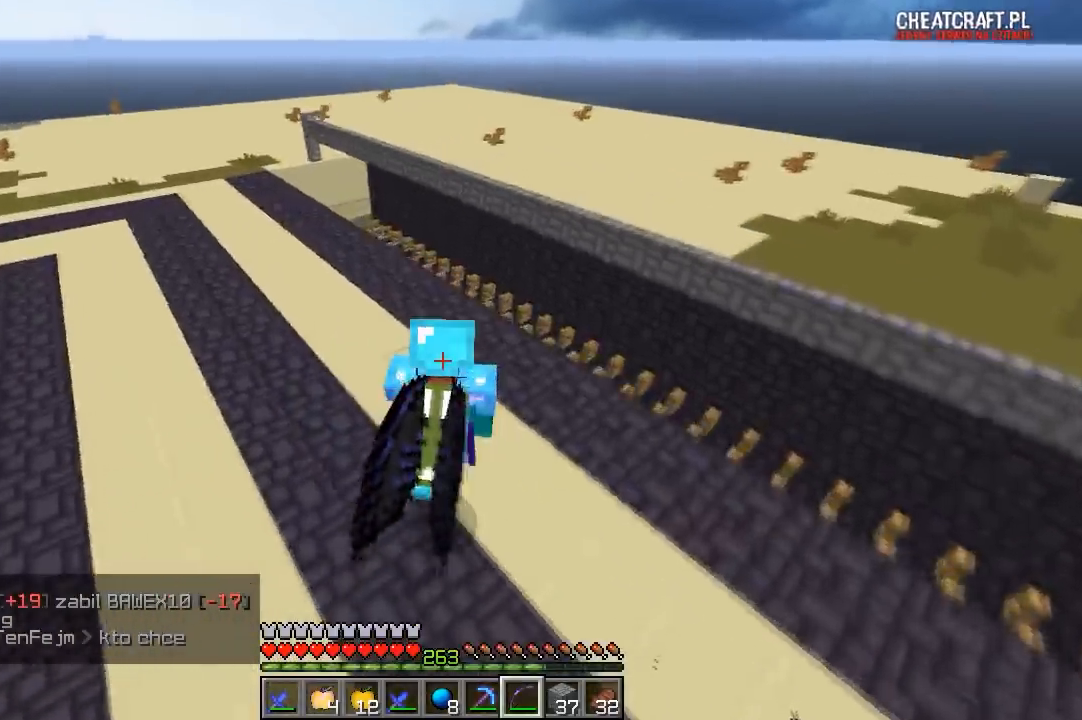
{"keys": [], "mouse": [], "events": [[267, "w", "up"], [367, "d", "up"]]}
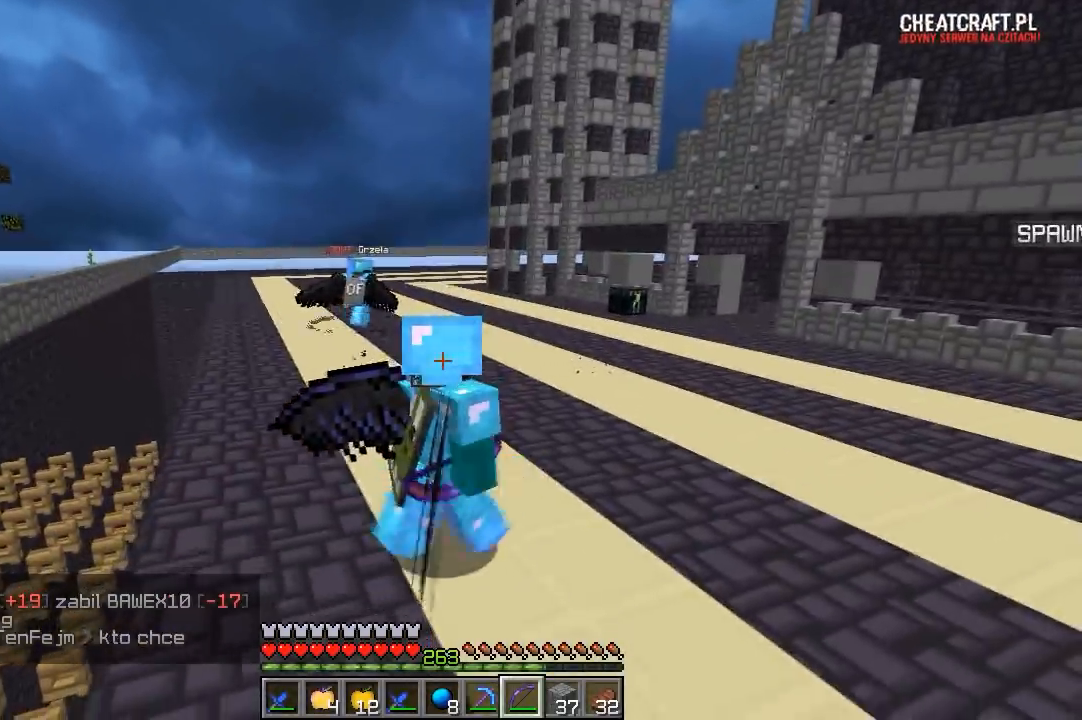
{"keys": ["a", "w"], "mouse": [], "events": [[267, "a", "down"], [367, "w", "down"]]}
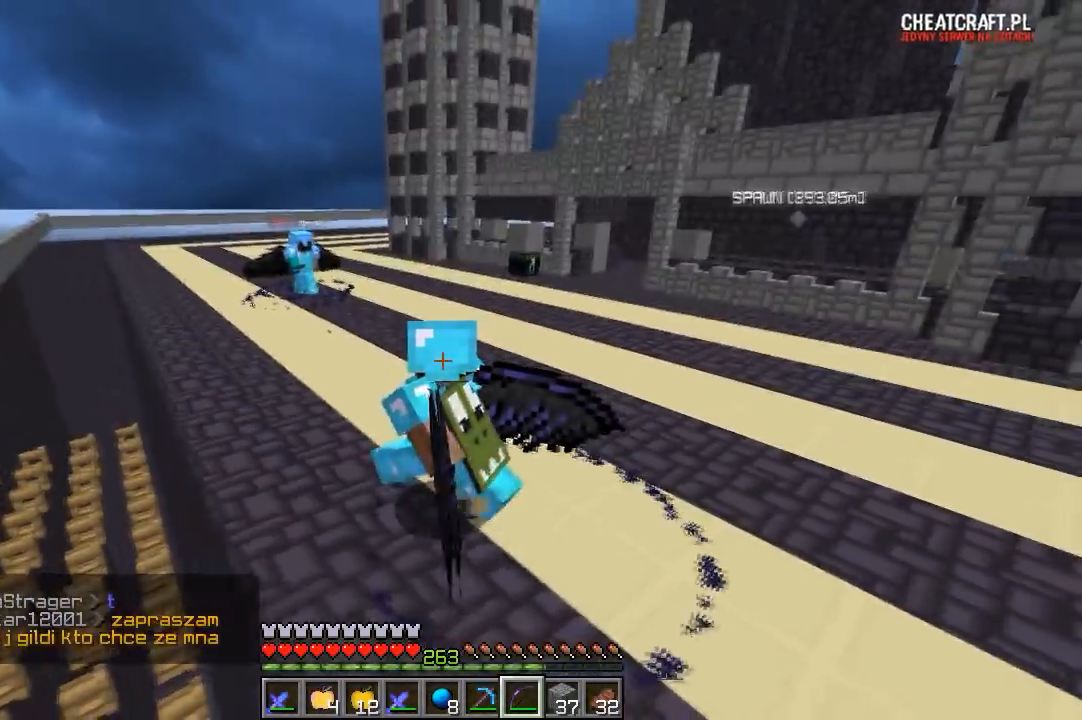
{"keys": ["a", "w"], "mouse": []}
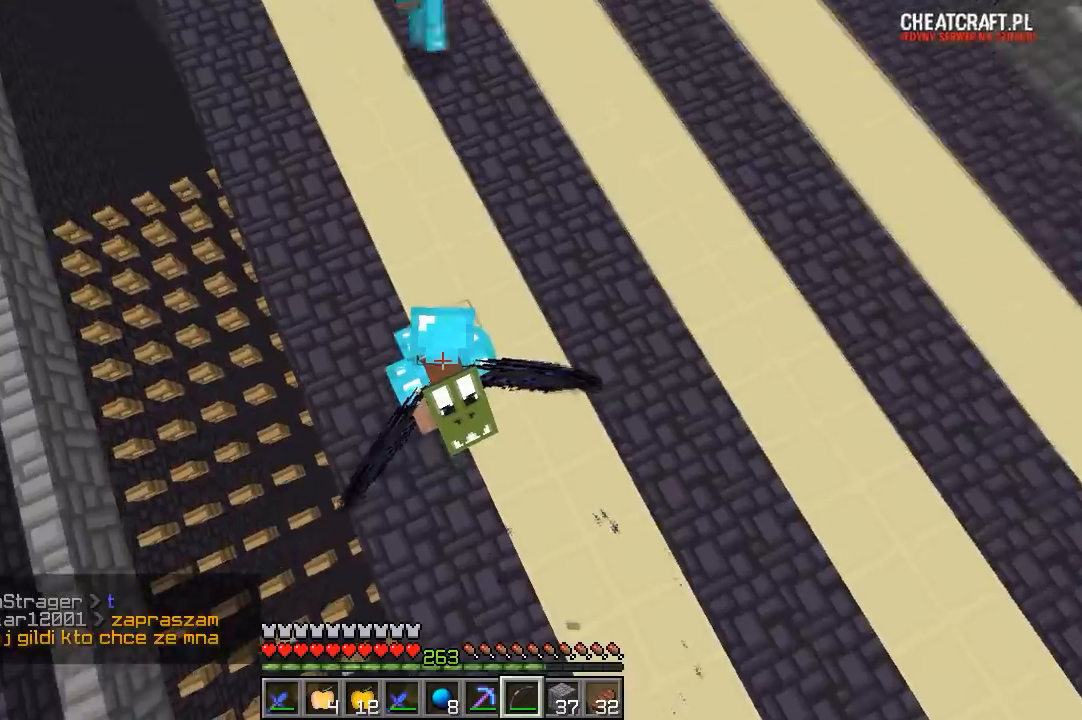
{"keys": ["a", "w"], "mouse": [], "events": []}
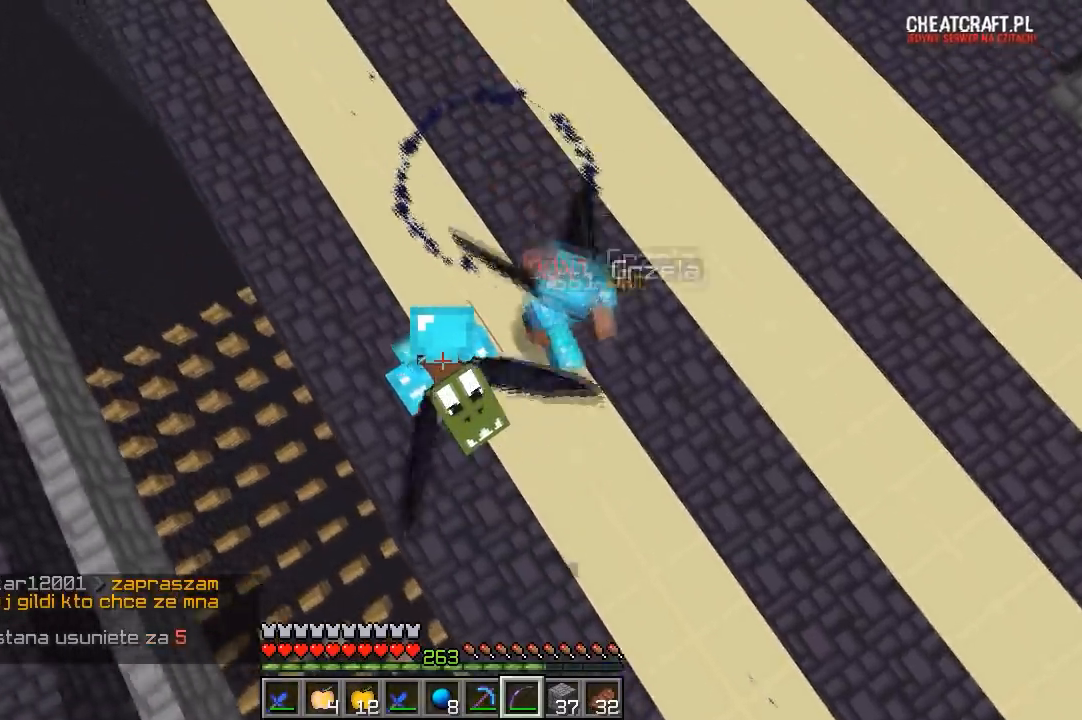
{"keys": ["a"], "mouse": [], "events": [[383, "w", "up"]]}
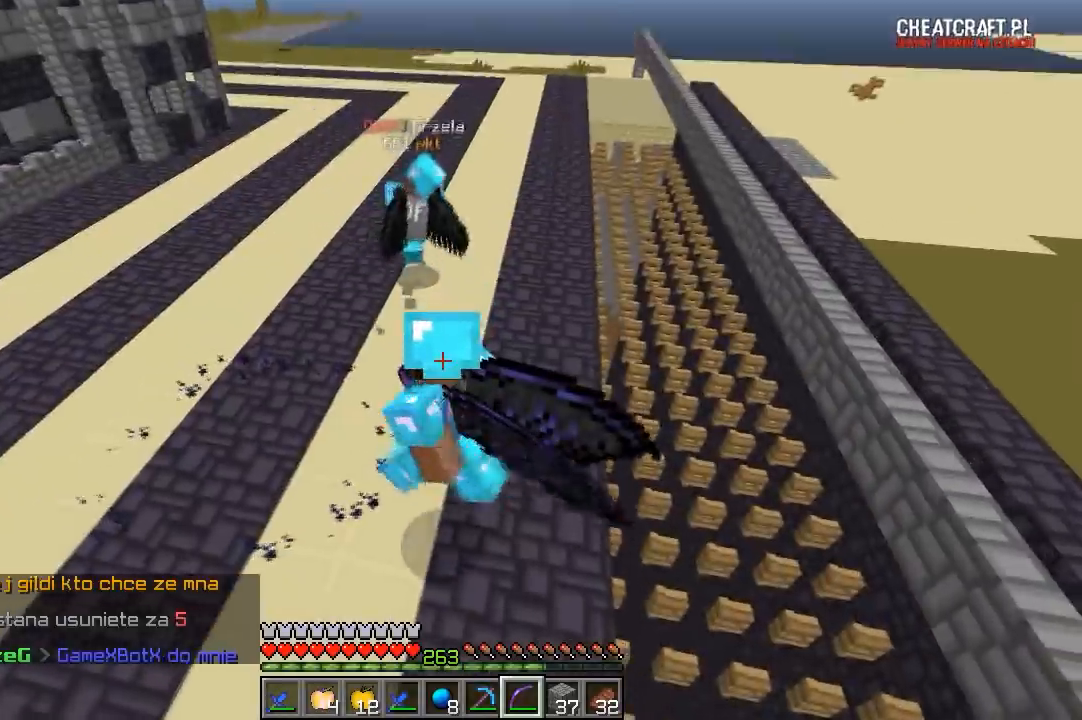
{"keys": ["d"], "mouse": [], "events": [[17, "s", "down"], [67, "d", "down"], [83, "a", "up"], [317, "s", "up"]]}
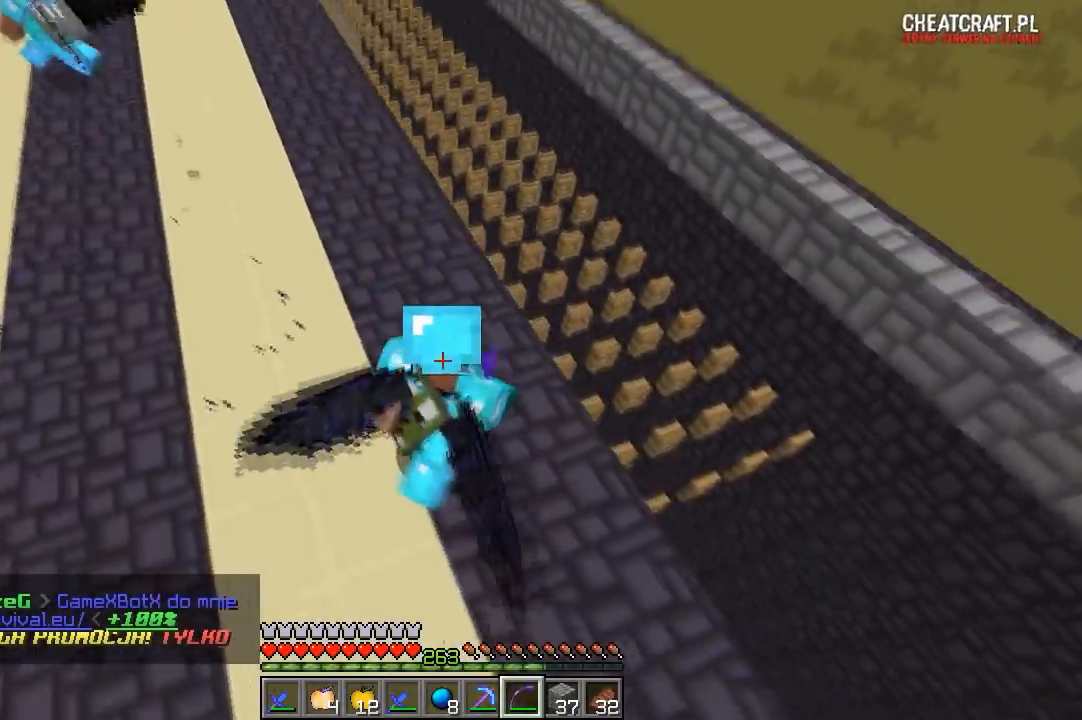
{"keys": ["d"], "mouse": [], "events": []}
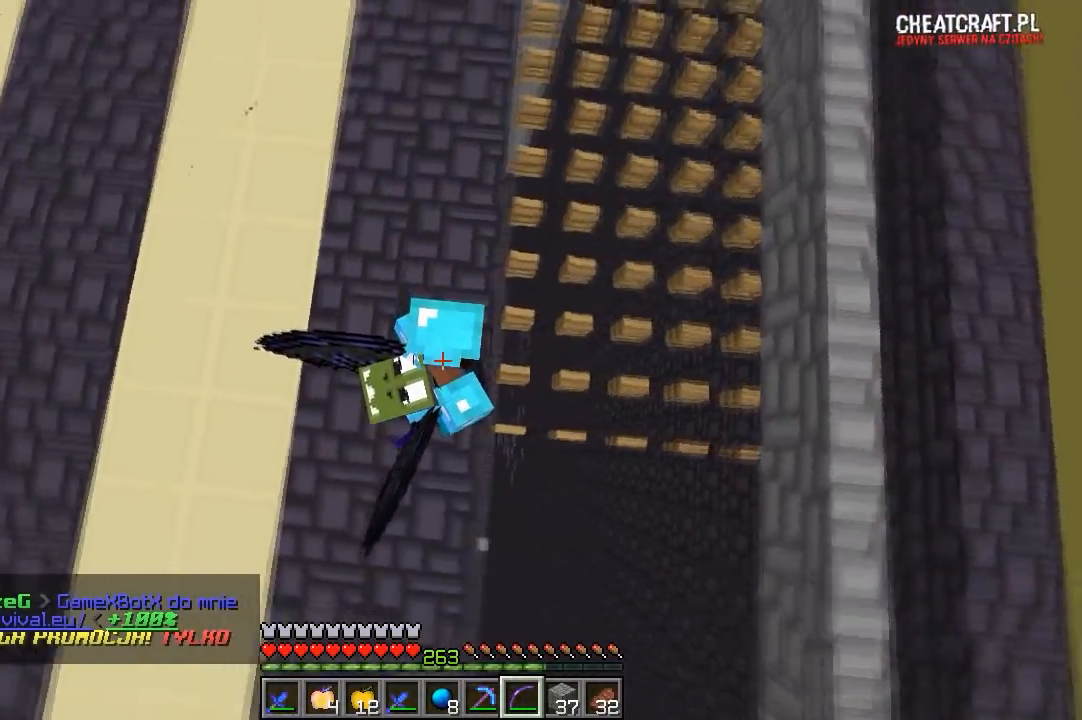
{"keys": ["d"], "mouse": [], "events": []}
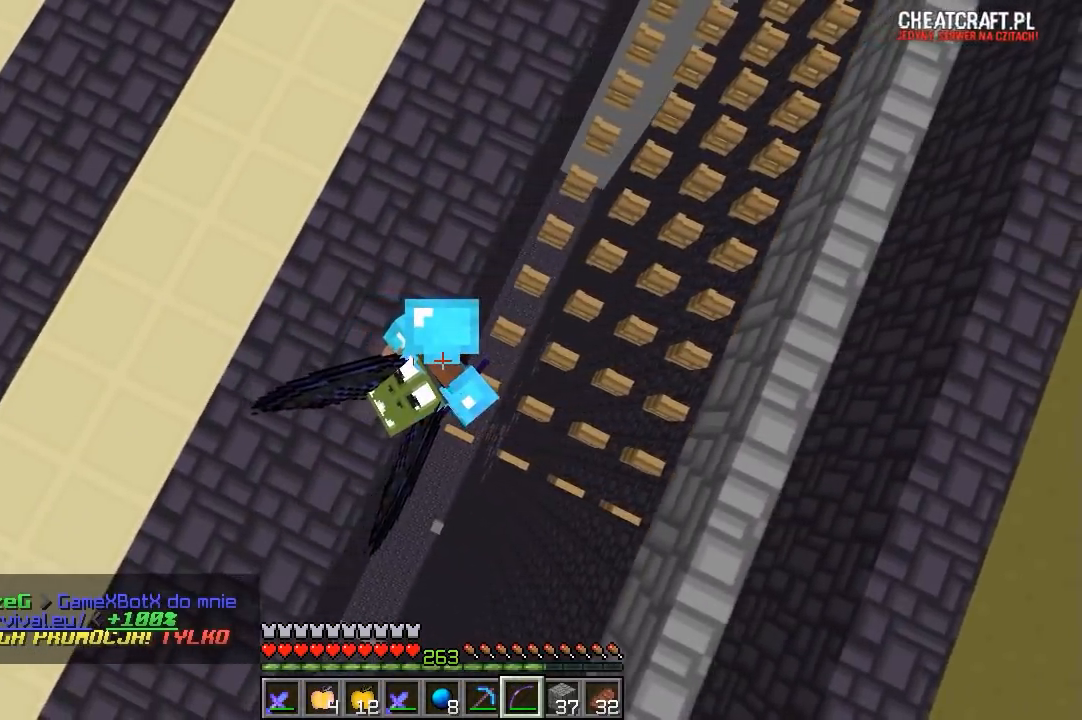
{"keys": ["d", "w"], "mouse": [], "events": [[367, "w", "down"]]}
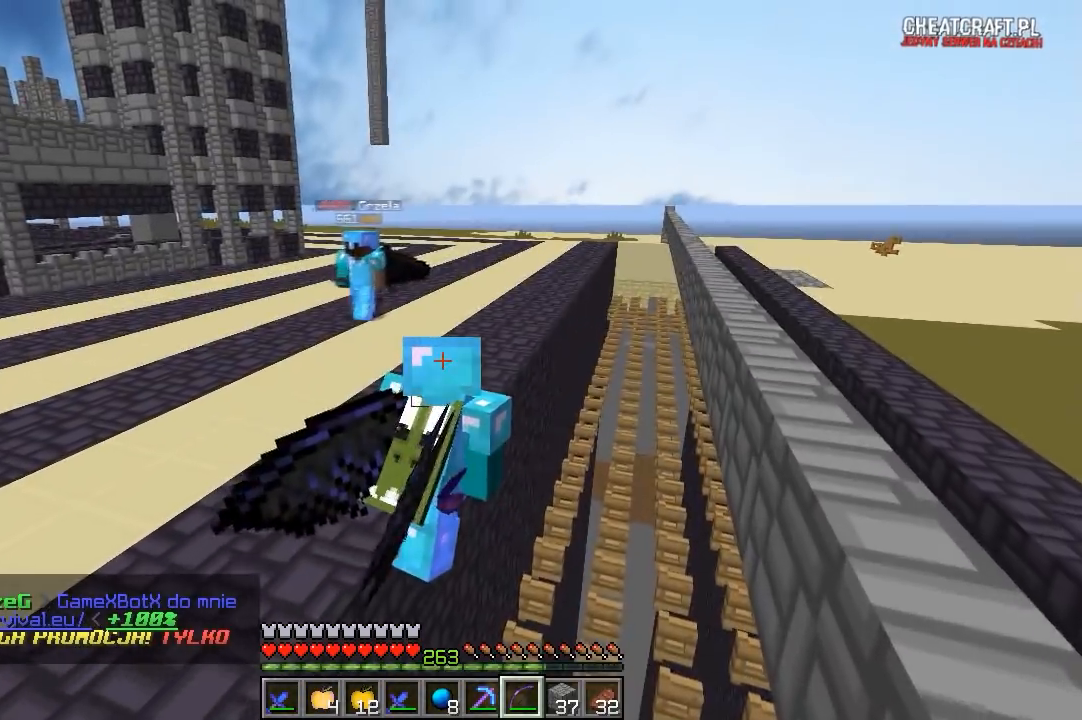
{"keys": ["w"], "mouse": [], "events": [[33, "d", "up"]]}
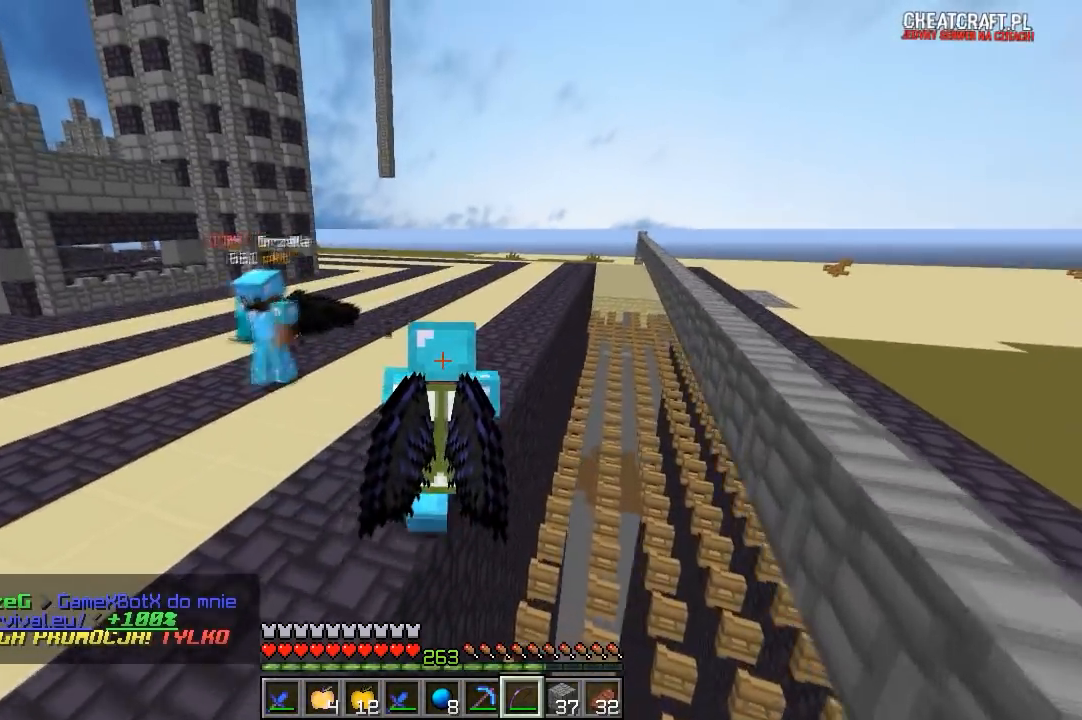
{"keys": ["w"], "mouse": [], "events": [[167, "d", "down"], [433, "d", "up"]]}
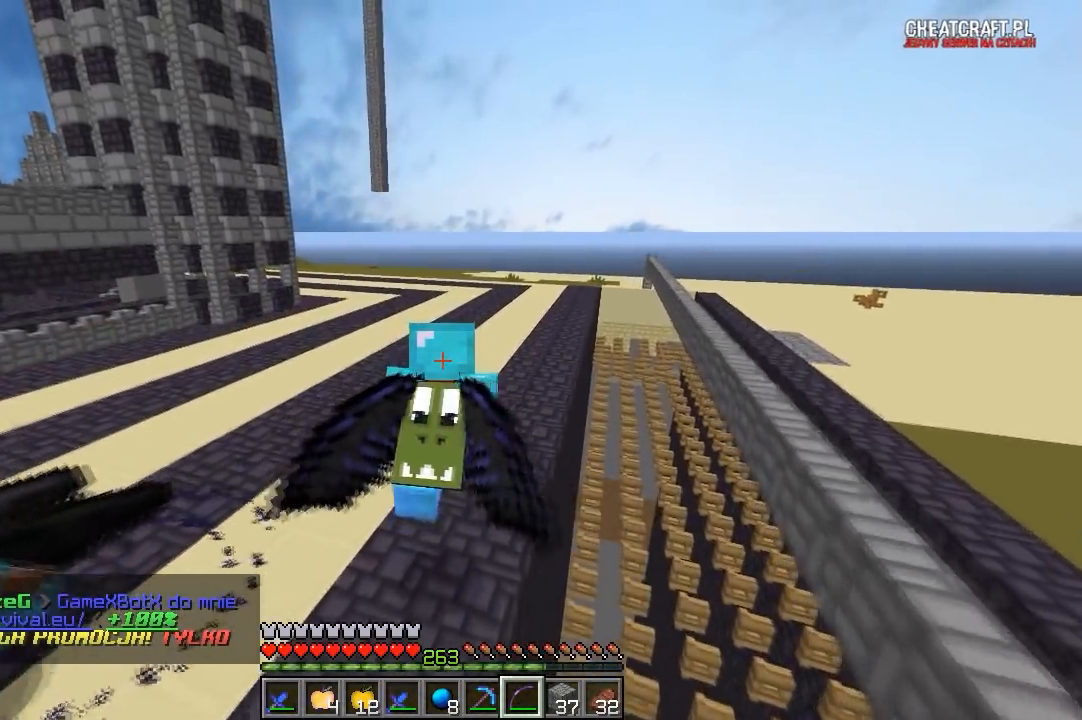
{"keys": ["w"], "mouse": [], "events": [[67, "d", "down"], [483, "d", "up"]]}
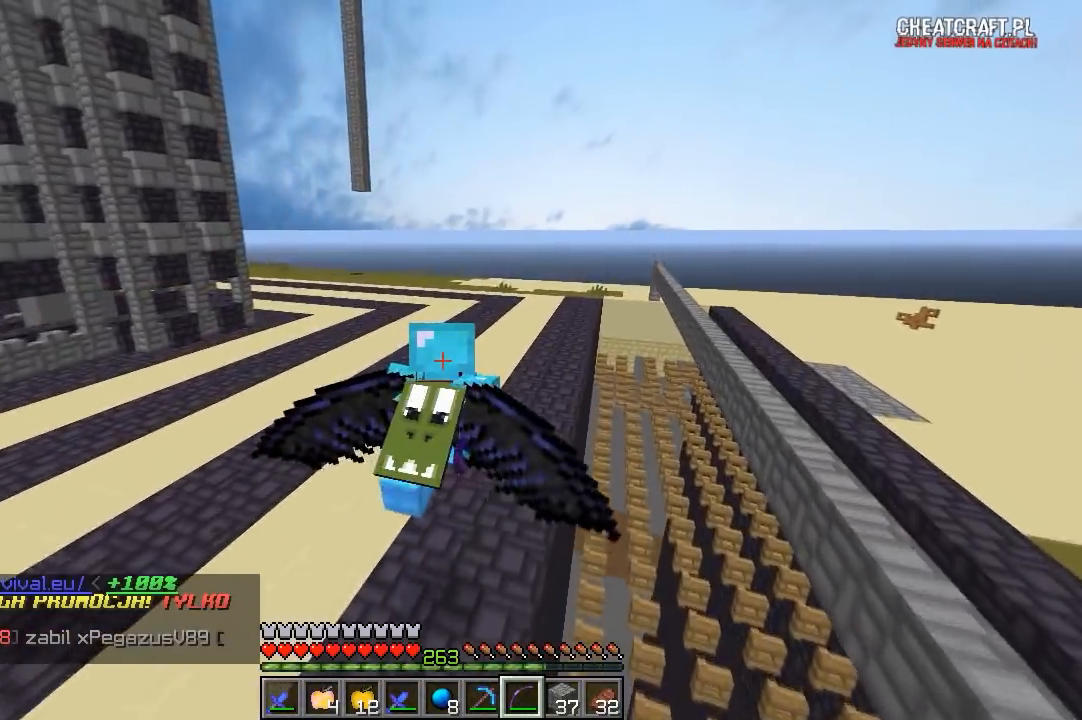
{"keys": ["d", "w"], "mouse": ["left"], "events": [[67, "d", "down"], [283, "mouse_left", "down"], [433, "mouse_left", "up"], [467, "mouse_left", "down"]]}
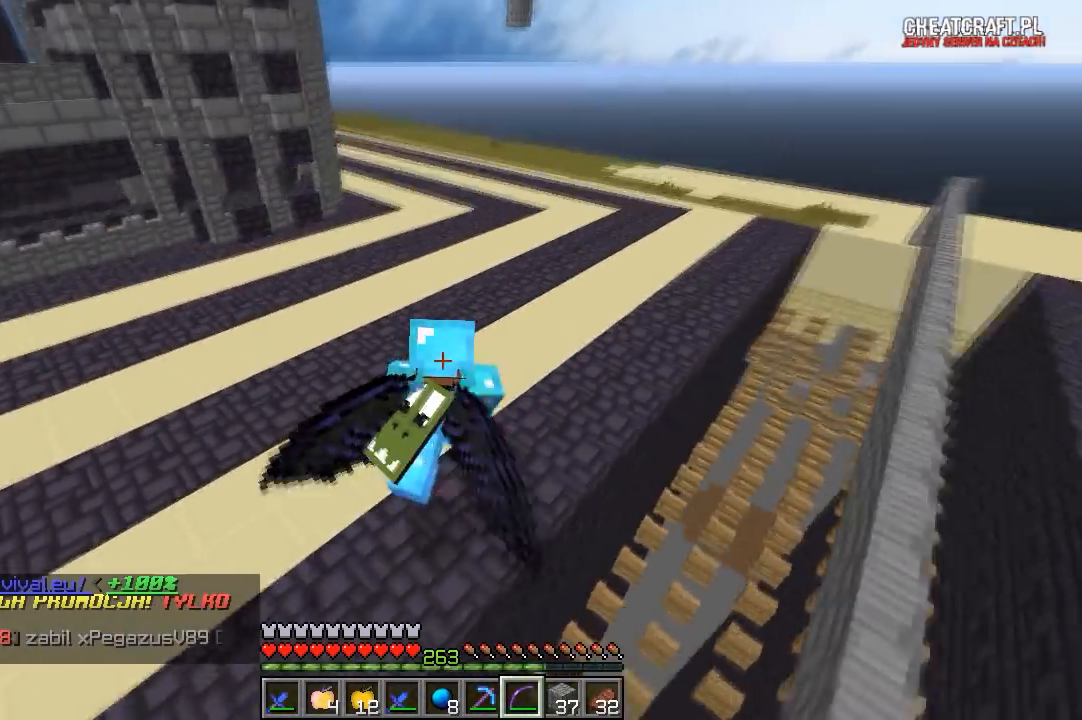
{"keys": ["d"], "mouse": [], "events": [[183, "w", "up"], [267, "mouse_left", "up"]]}
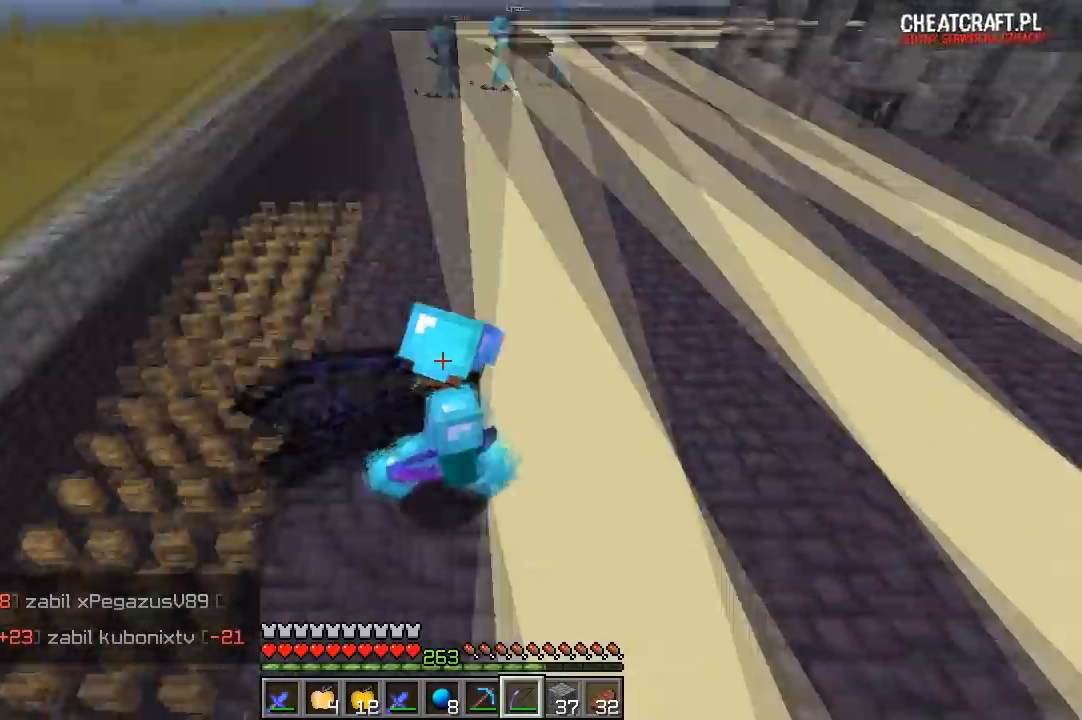
{"keys": ["a"], "mouse": [], "events": [[67, "s", "down"], [100, "d", "up"], [117, "mouse_left", "down"], [217, "s", "up"], [267, "mouse_left", "up"], [467, "a", "down"]]}
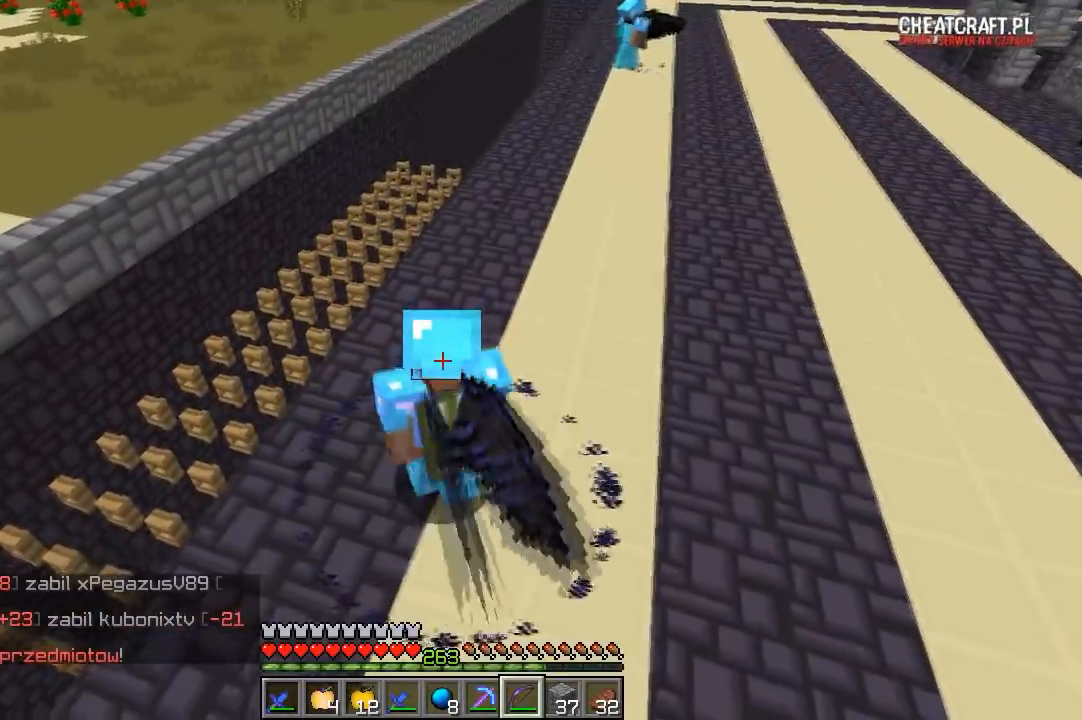
{"keys": ["d"], "mouse": ["left"], "events": [[100, "mouse_left", "down"], [200, "a", "up"], [217, "d", "down"], [250, "mouse_left", "up"], [467, "mouse_left", "down"]]}